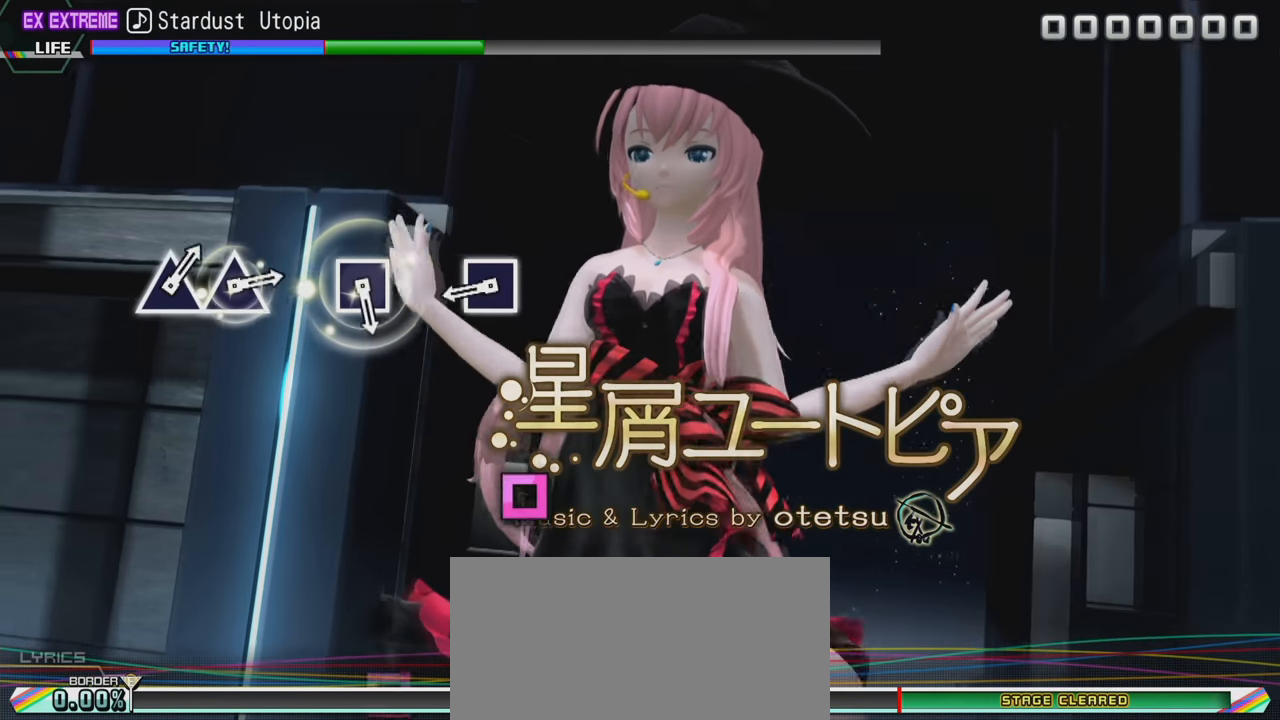
Gameplay with a controller (PlayStation layout); each line is a JSON object with the inputs held at the frame after it. "events" lists button and stick changes between this image and that frame as [ms after this image, input, new state], when the widget could be followed in between. Not read: L3 R3.
{"buttons": [], "left_stick": "center", "right_stick": "center", "events": [[233, "START", "down"], [383, "START", "up"]]}
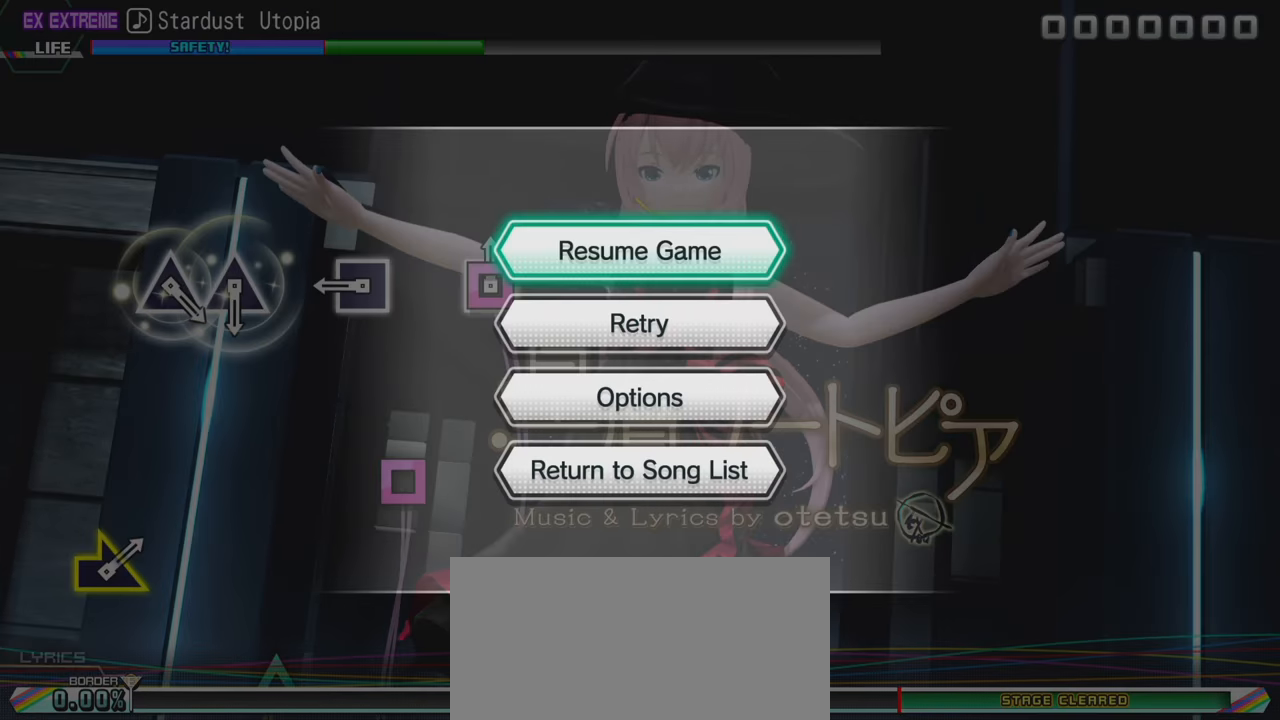
{"buttons": ["DPAD_UP"], "left_stick": "center", "right_stick": "center", "events": [[433, "DPAD_UP", "down"]]}
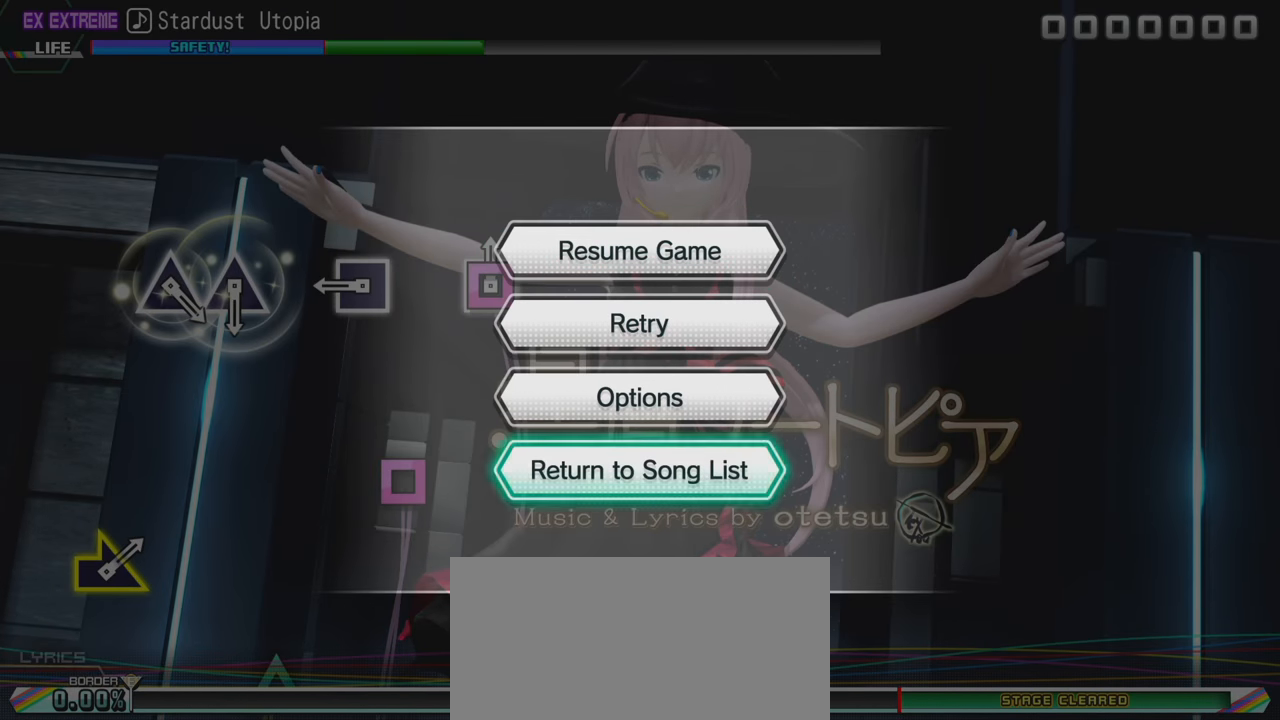
{"buttons": [], "left_stick": "center", "right_stick": "center", "events": [[17, "DPAD_UP", "up"], [100, "CROSS", "down"], [200, "CROSS", "up"]]}
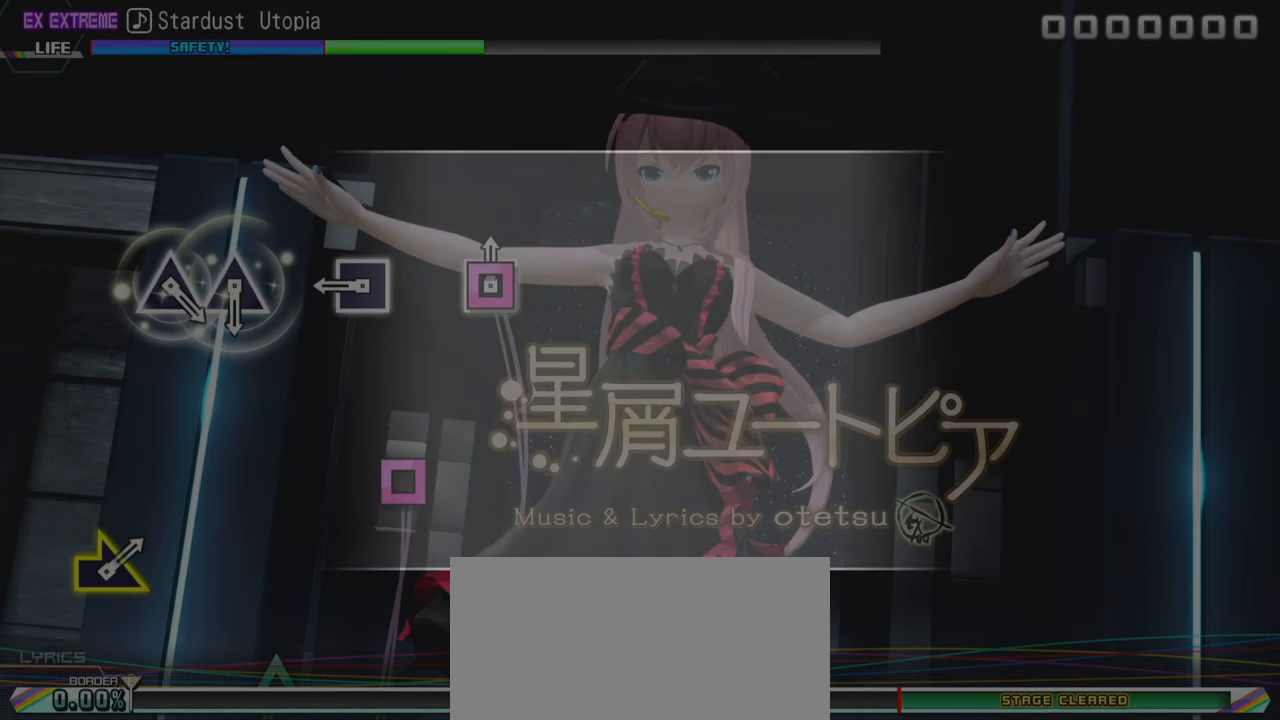
{"buttons": [], "left_stick": "center", "right_stick": "center", "events": []}
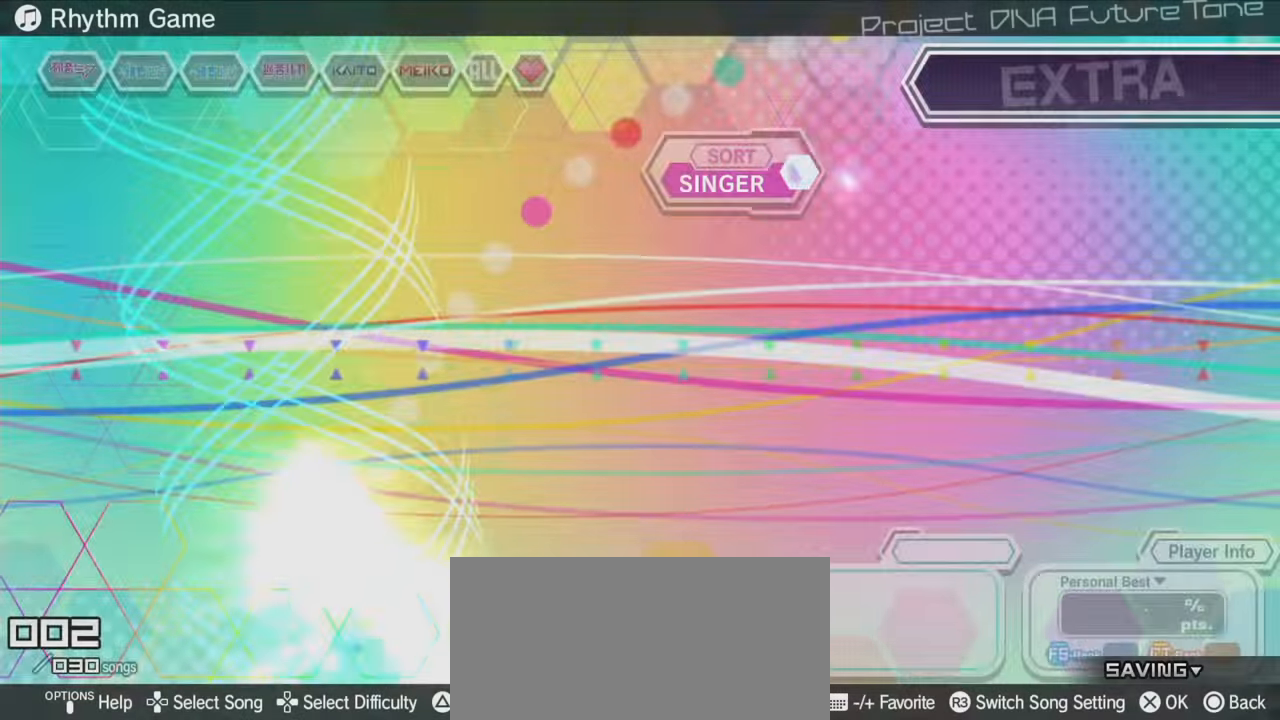
{"buttons": [], "left_stick": "center", "right_stick": "center", "events": [[200, "TRIANGLE", "down"], [300, "TRIANGLE", "up"]]}
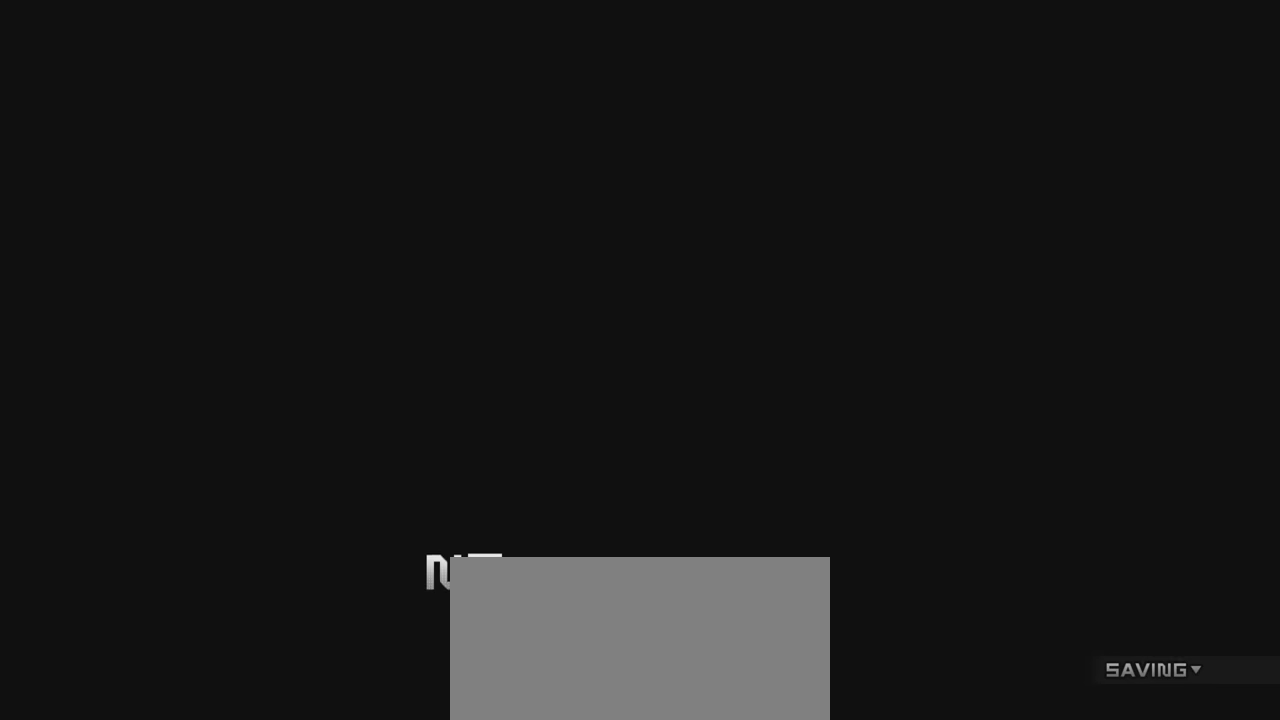
{"buttons": [], "left_stick": "center", "right_stick": "center", "events": []}
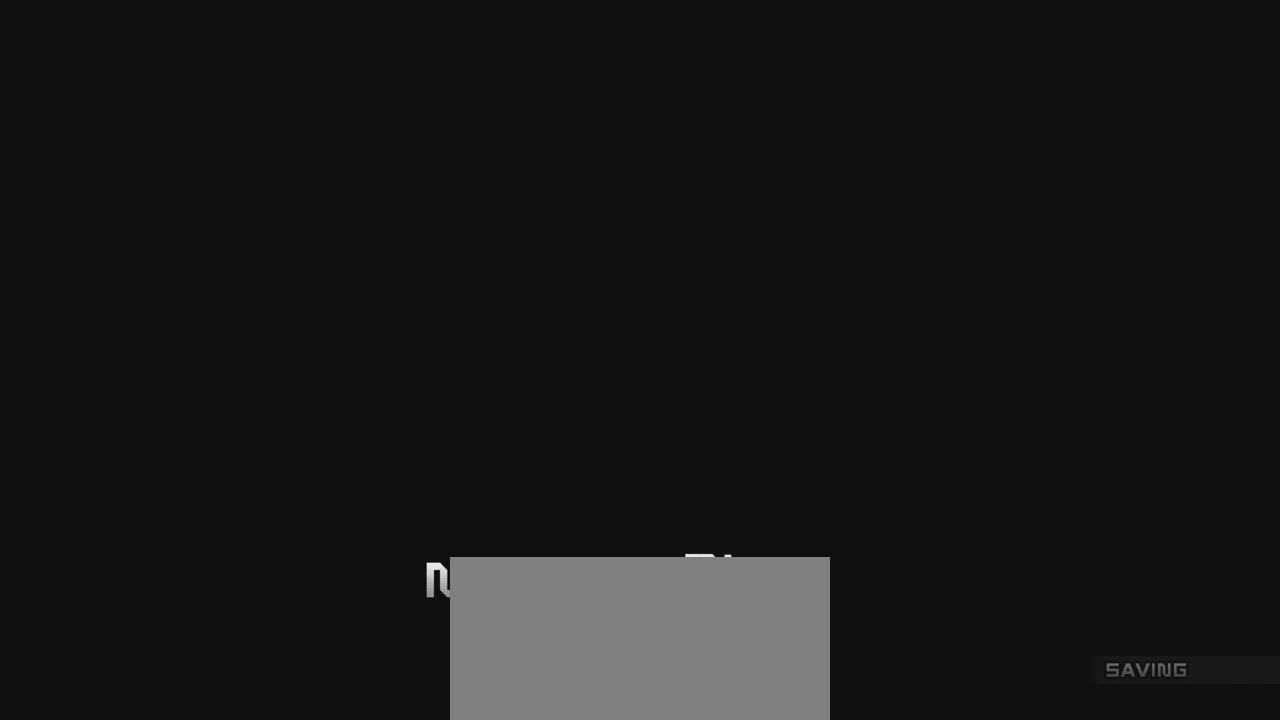
{"buttons": [], "left_stick": "center", "right_stick": "center", "events": []}
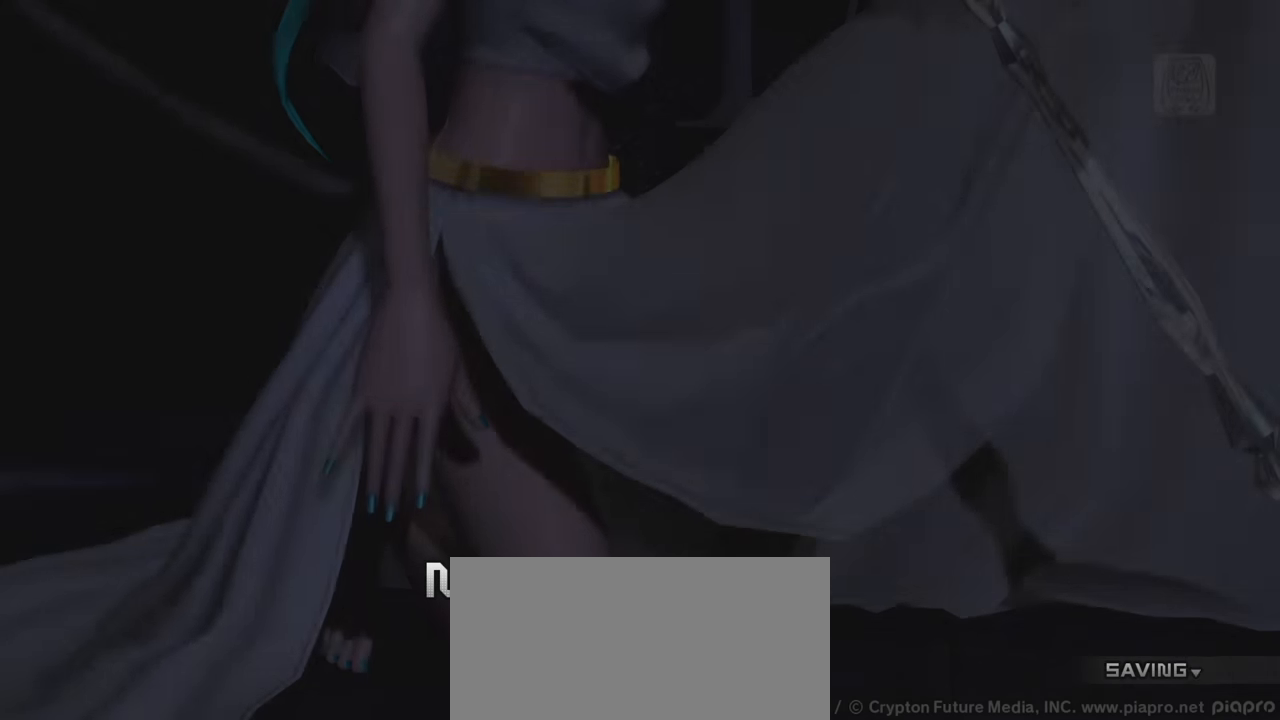
{"buttons": [], "left_stick": "center", "right_stick": "center", "events": []}
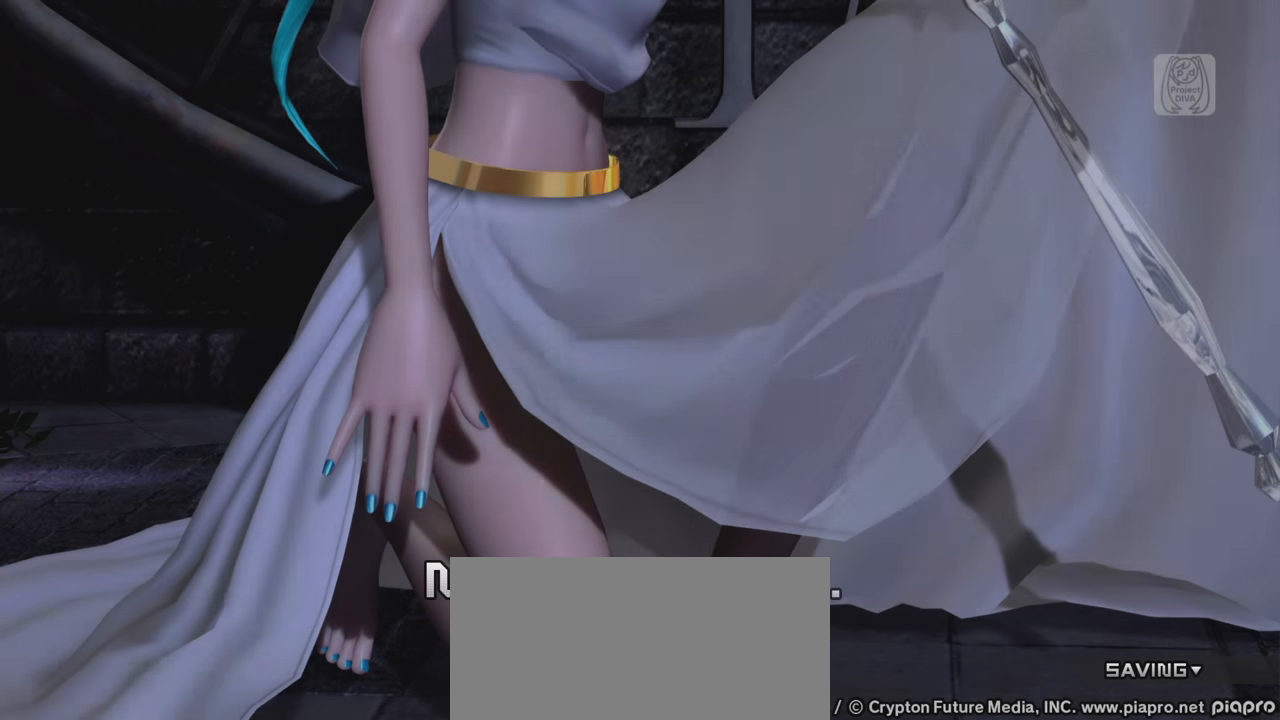
{"buttons": [], "left_stick": "center", "right_stick": "center", "events": []}
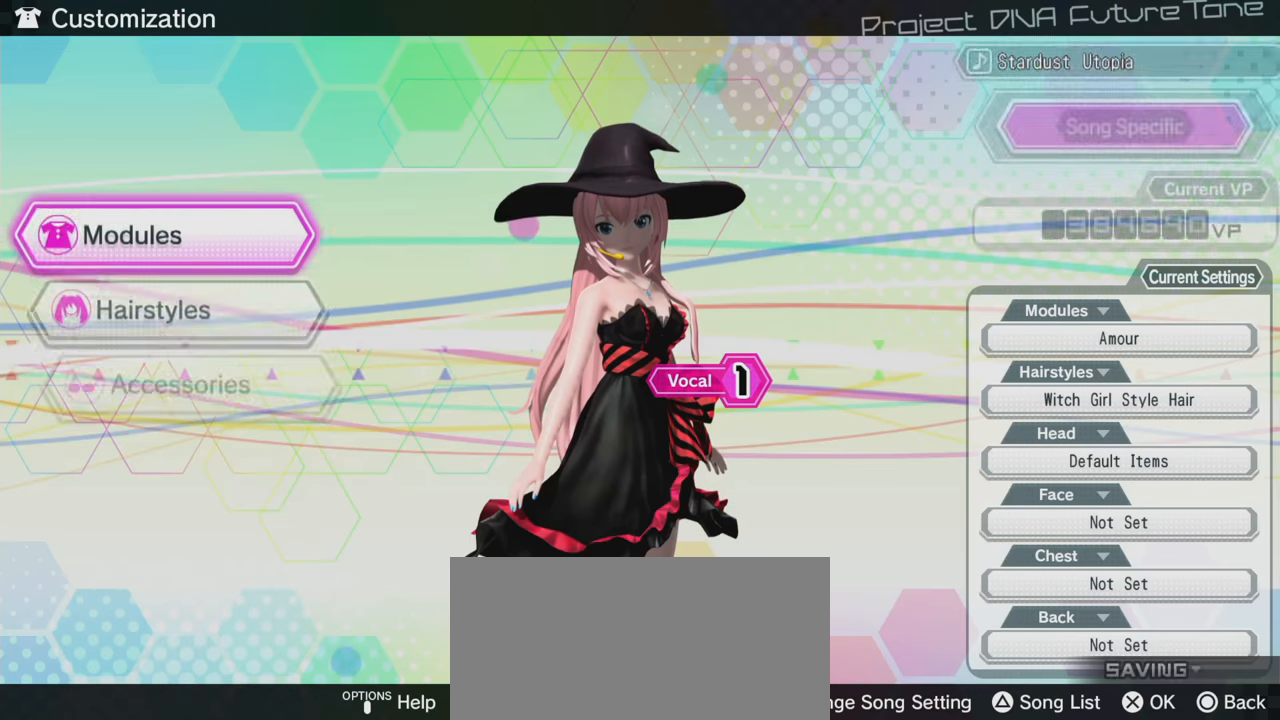
{"buttons": ["CROSS"], "left_stick": "center", "right_stick": "center", "events": [[416, "CROSS", "down"]]}
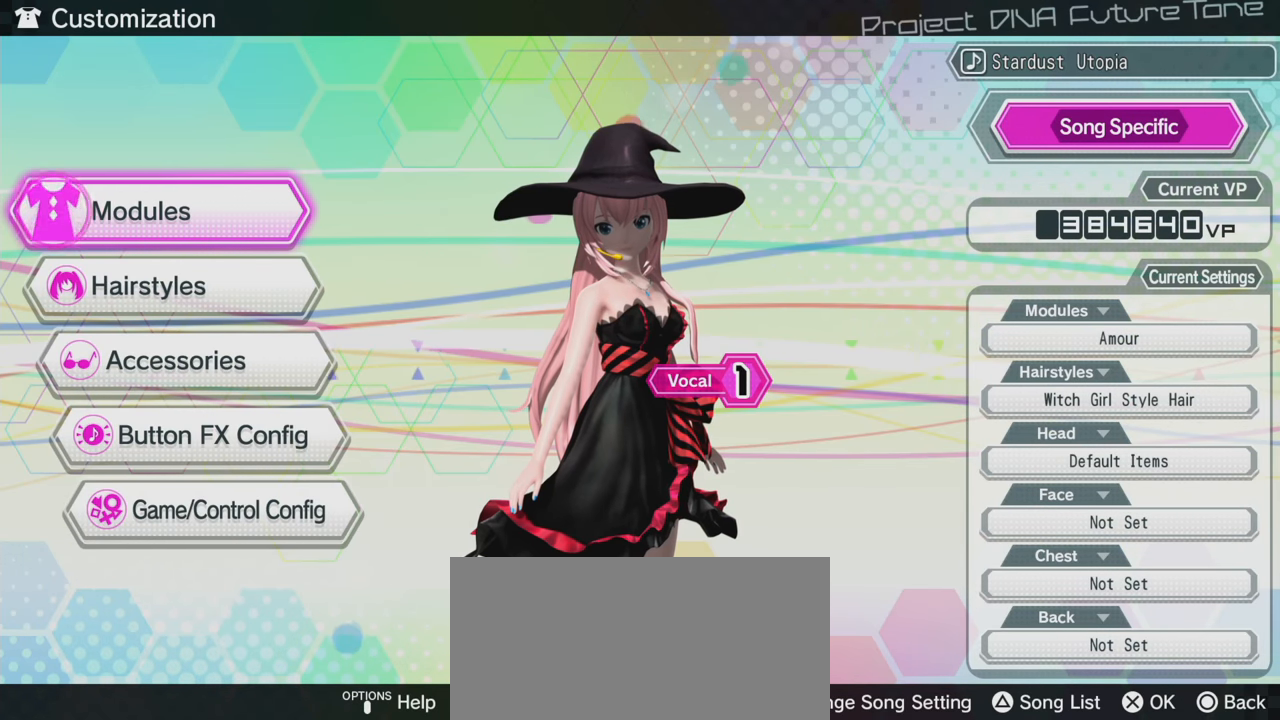
{"buttons": [], "left_stick": "center", "right_stick": "center", "events": [[33, "CROSS", "up"]]}
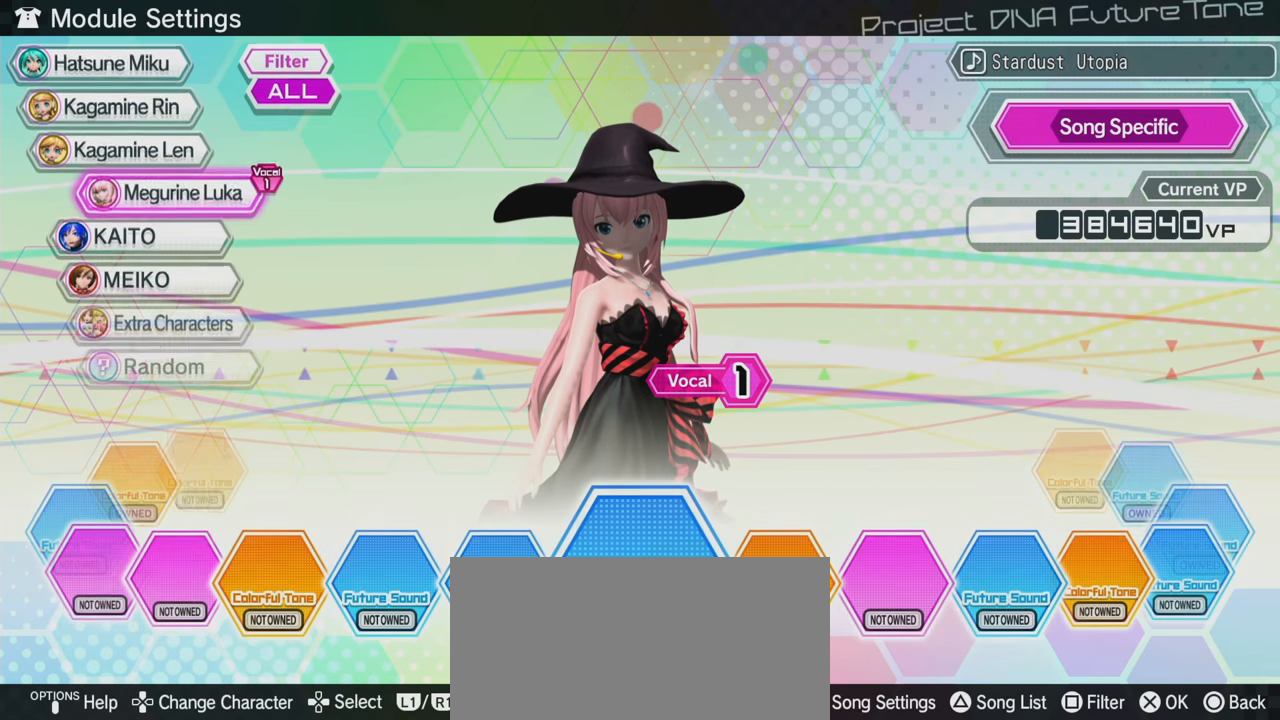
{"buttons": [], "left_stick": "center", "right_stick": "center", "events": []}
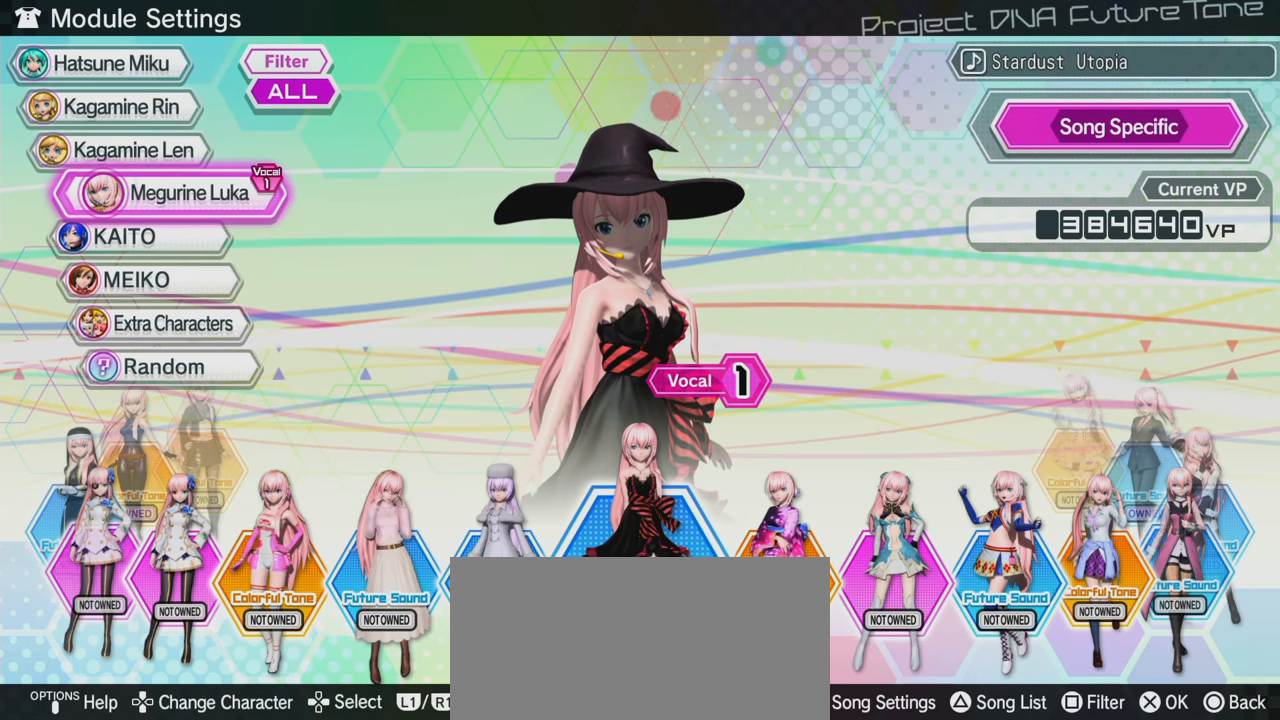
{"buttons": [], "left_stick": "center", "right_stick": "center", "events": [[50, "DPAD_LEFT", "down"], [166, "DPAD_LEFT", "up"], [233, "DPAD_LEFT", "down"], [333, "DPAD_LEFT", "up"], [350, "DPAD_LEFT", "down"], [450, "DPAD_LEFT", "up"]]}
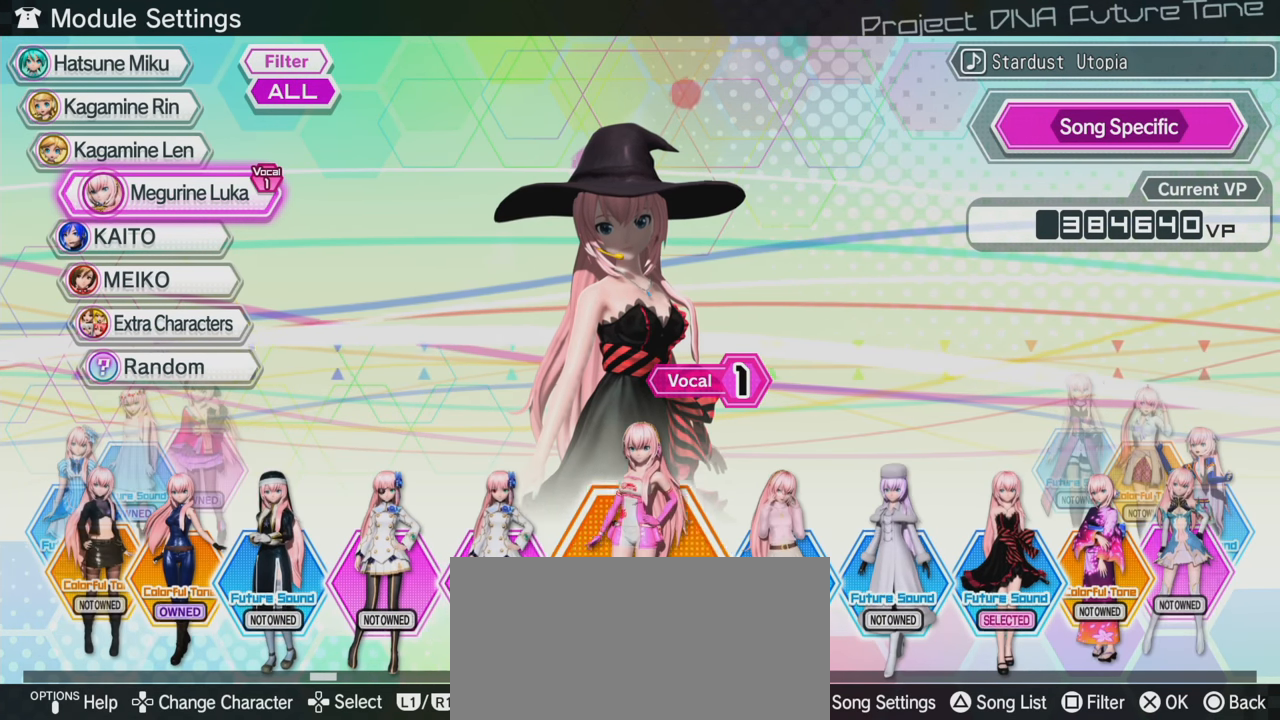
{"buttons": [], "left_stick": "center", "right_stick": "center", "events": [[83, "DPAD_LEFT", "down"], [183, "DPAD_LEFT", "up"], [250, "DPAD_LEFT", "down"], [333, "DPAD_LEFT", "up"], [400, "DPAD_LEFT", "down"], [483, "DPAD_LEFT", "up"]]}
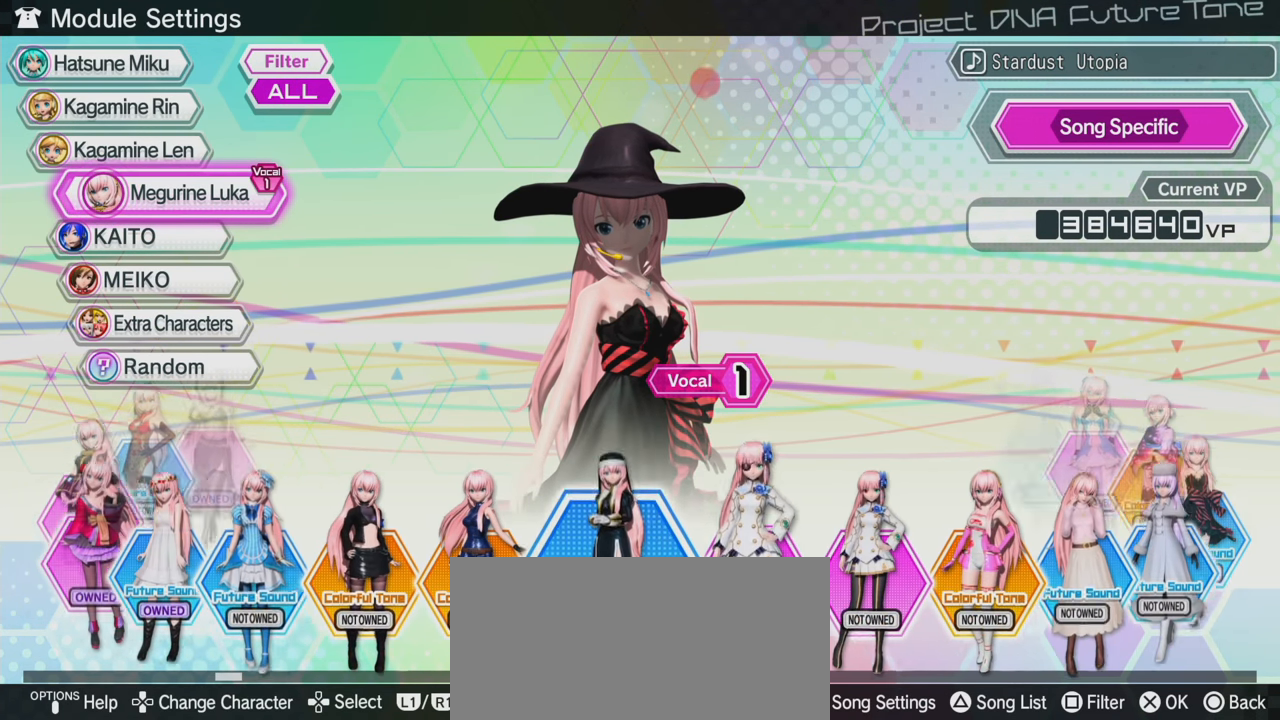
{"buttons": ["DPAD_LEFT"], "left_stick": "center", "right_stick": "center", "events": [[16, "DPAD_LEFT", "down"], [100, "DPAD_LEFT", "up"], [183, "DPAD_LEFT", "down"], [233, "DPAD_LEFT", "up"], [333, "DPAD_LEFT", "down"], [417, "DPAD_LEFT", "up"], [450, "DPAD_LEFT", "down"]]}
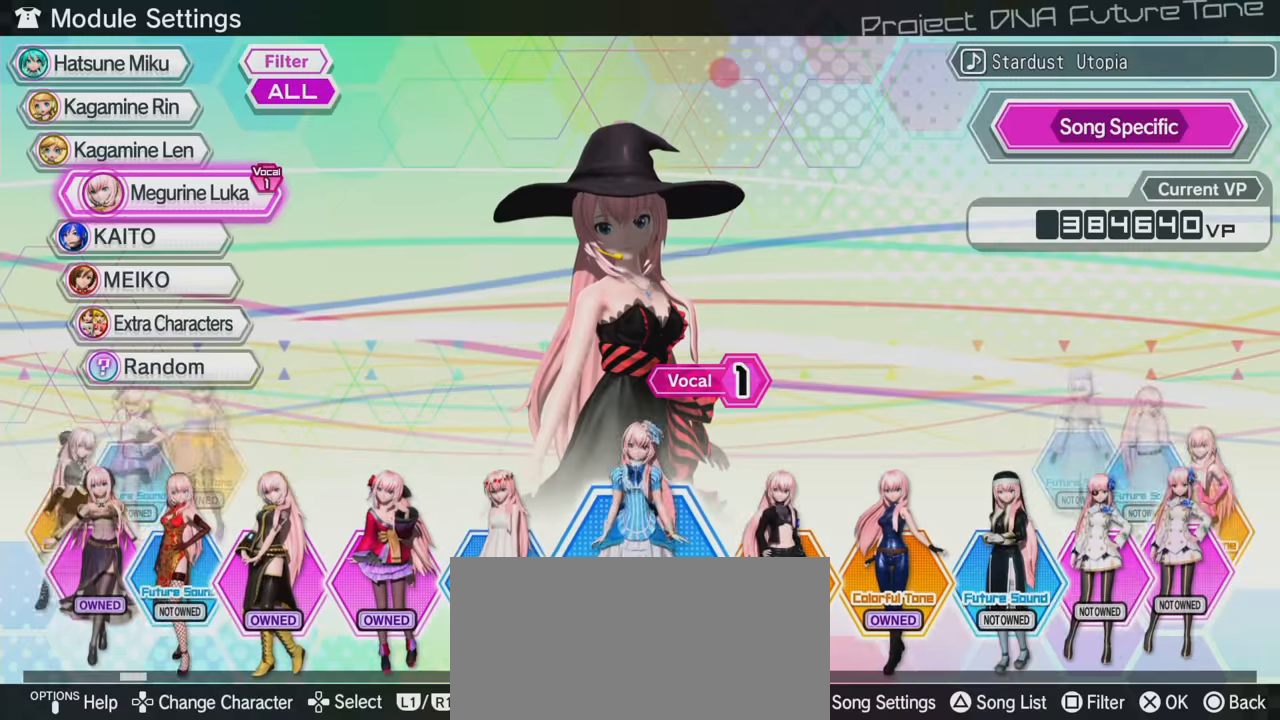
{"buttons": [], "left_stick": "center", "right_stick": "center", "events": [[67, "DPAD_LEFT", "up"], [133, "DPAD_LEFT", "down"], [200, "DPAD_LEFT", "up"], [267, "DPAD_LEFT", "down"], [333, "DPAD_LEFT", "up"], [417, "DPAD_LEFT", "down"], [483, "DPAD_LEFT", "up"]]}
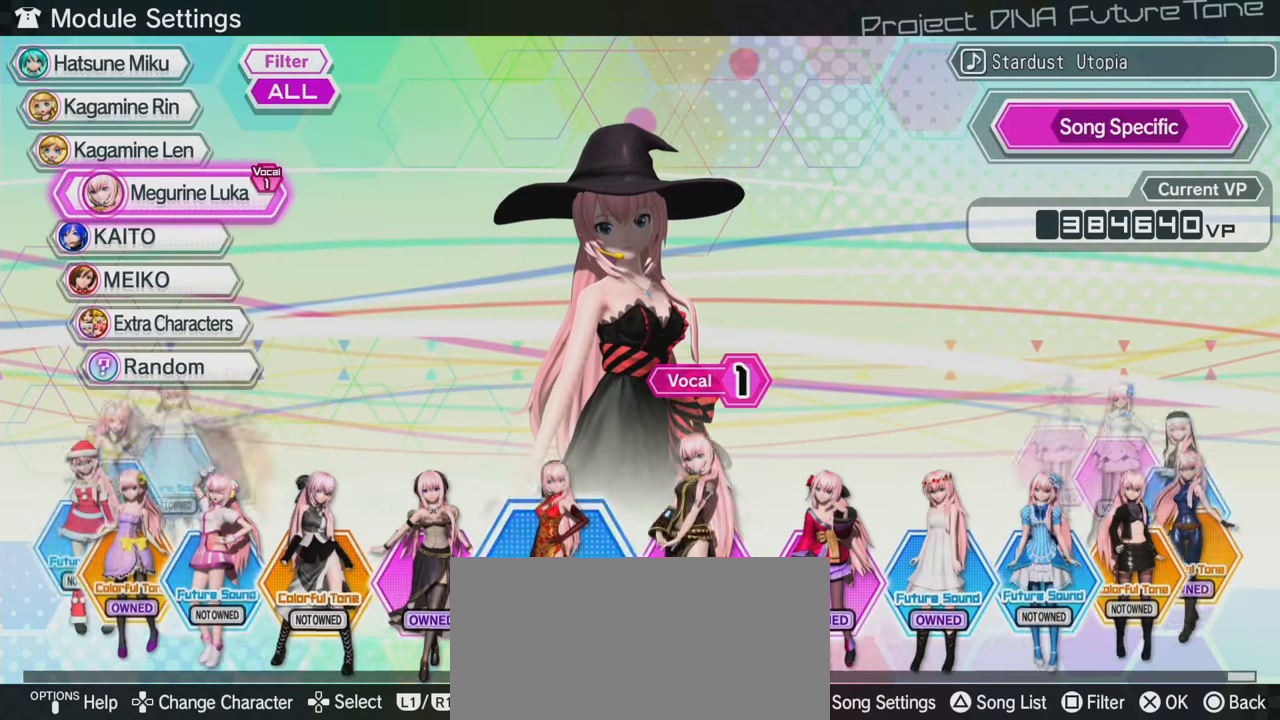
{"buttons": ["DPAD_LEFT"], "left_stick": "center", "right_stick": "center", "events": [[50, "DPAD_LEFT", "down"], [117, "DPAD_LEFT", "up"], [200, "DPAD_LEFT", "down"], [267, "DPAD_LEFT", "up"], [483, "DPAD_LEFT", "down"]]}
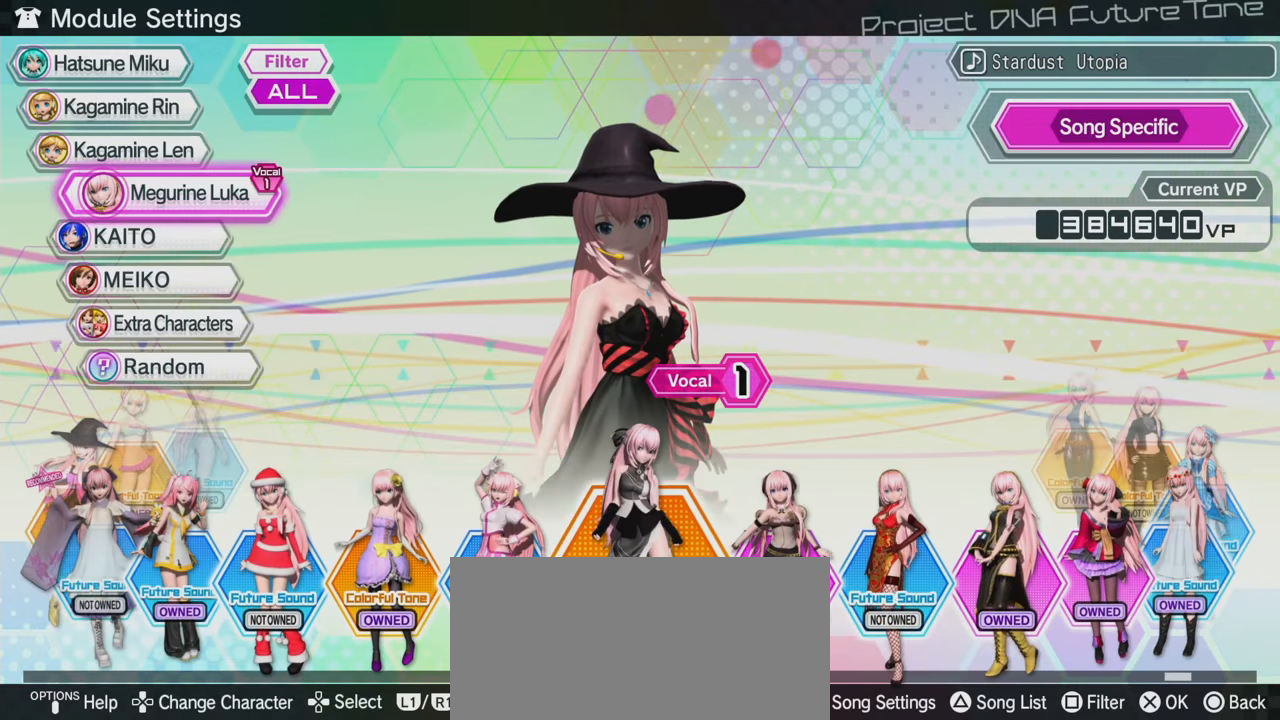
{"buttons": [], "left_stick": "center", "right_stick": "center", "events": [[50, "DPAD_LEFT", "up"], [150, "DPAD_LEFT", "down"], [217, "DPAD_LEFT", "up"], [283, "DPAD_LEFT", "down"], [367, "DPAD_LEFT", "up"], [433, "DPAD_LEFT", "down"], [500, "DPAD_LEFT", "up"]]}